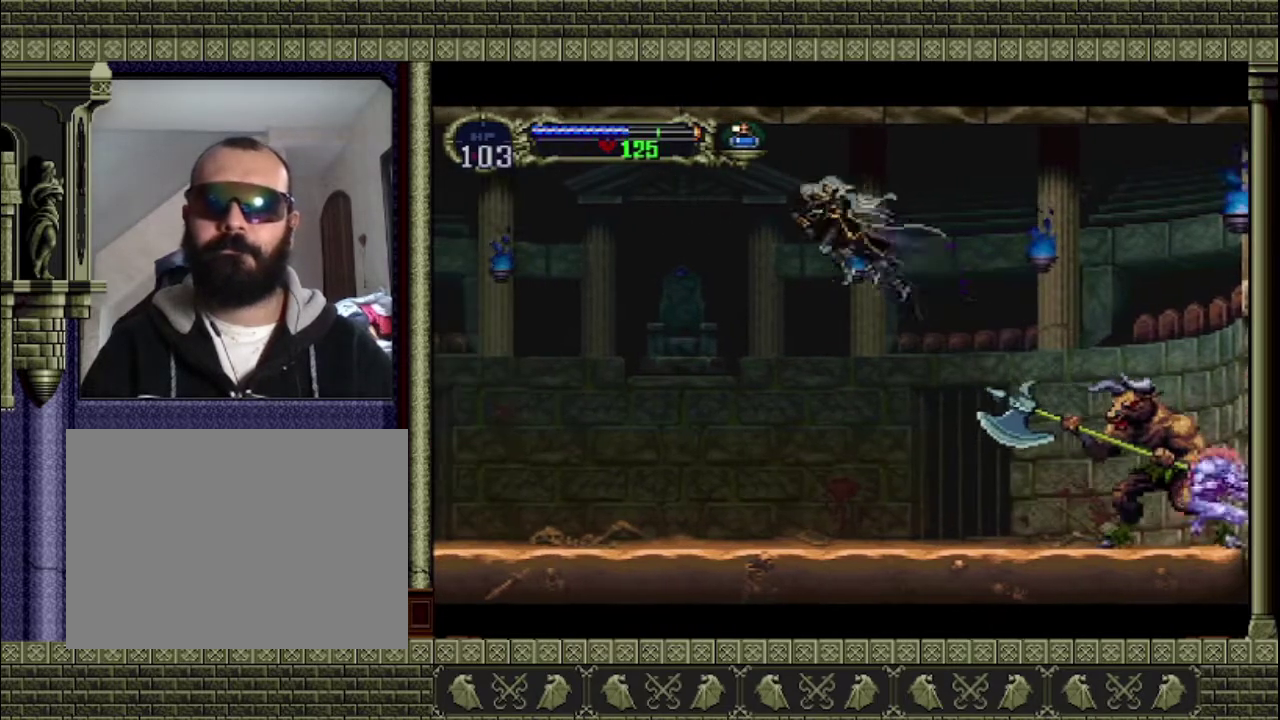
Gameplay with a controller (PlayStation layout); each line is a JSON object with the inputs held at the frame after it. "events" lists button and stick changes between this image and that frame as [ms after this image, input, new state], when the widget could be followed in between. This overlay highlights the sticks when they move; stick clicks (L3 R3) are not distinguishable. Not read: L3 R3 right_stick.
{"buttons": [], "left_stick": "left", "events": [[67, "left_stick", "right"], [200, "left_stick", "up-right"], [300, "left_stick", "up-left"], [400, "left_stick", "left"]]}
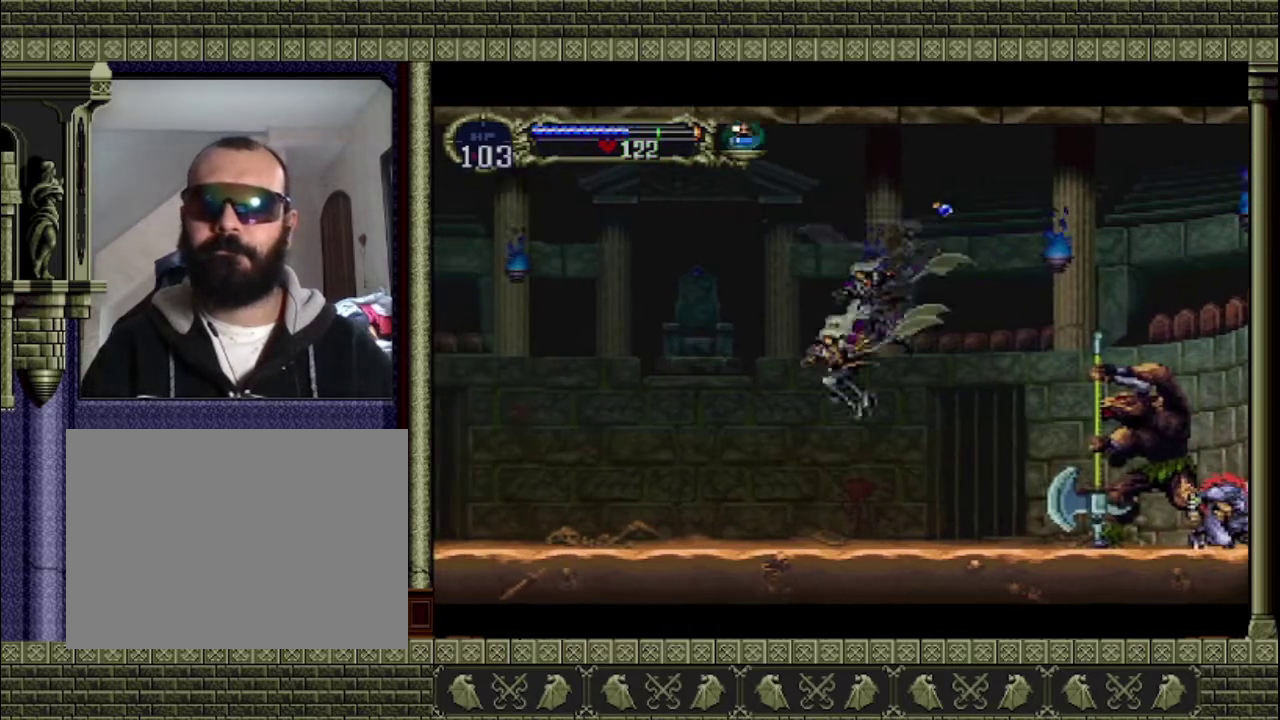
{"buttons": ["CROSS"], "left_stick": "left", "events": [[100, "left_stick", "up-right"], [300, "left_stick", "left"], [433, "CROSS", "down"]]}
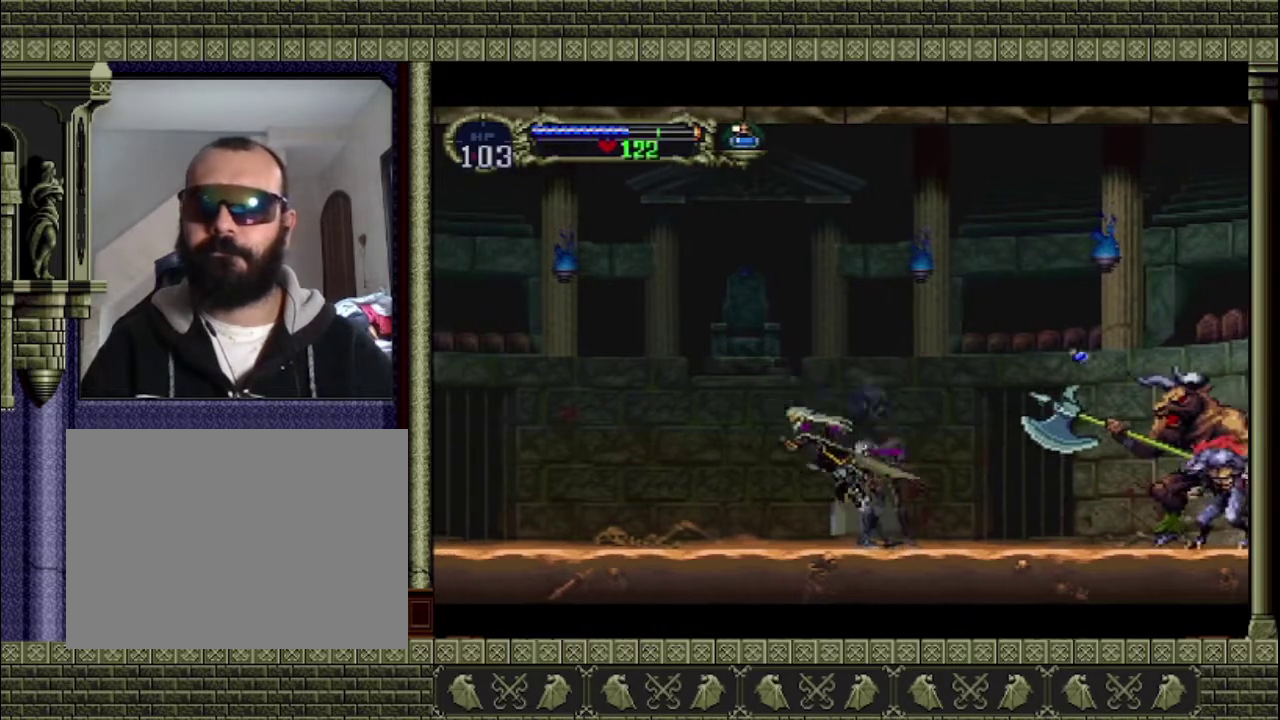
{"buttons": ["CROSS"], "left_stick": "up-right", "events": [[100, "left_stick", "up-left"], [200, "left_stick", "up-right"]]}
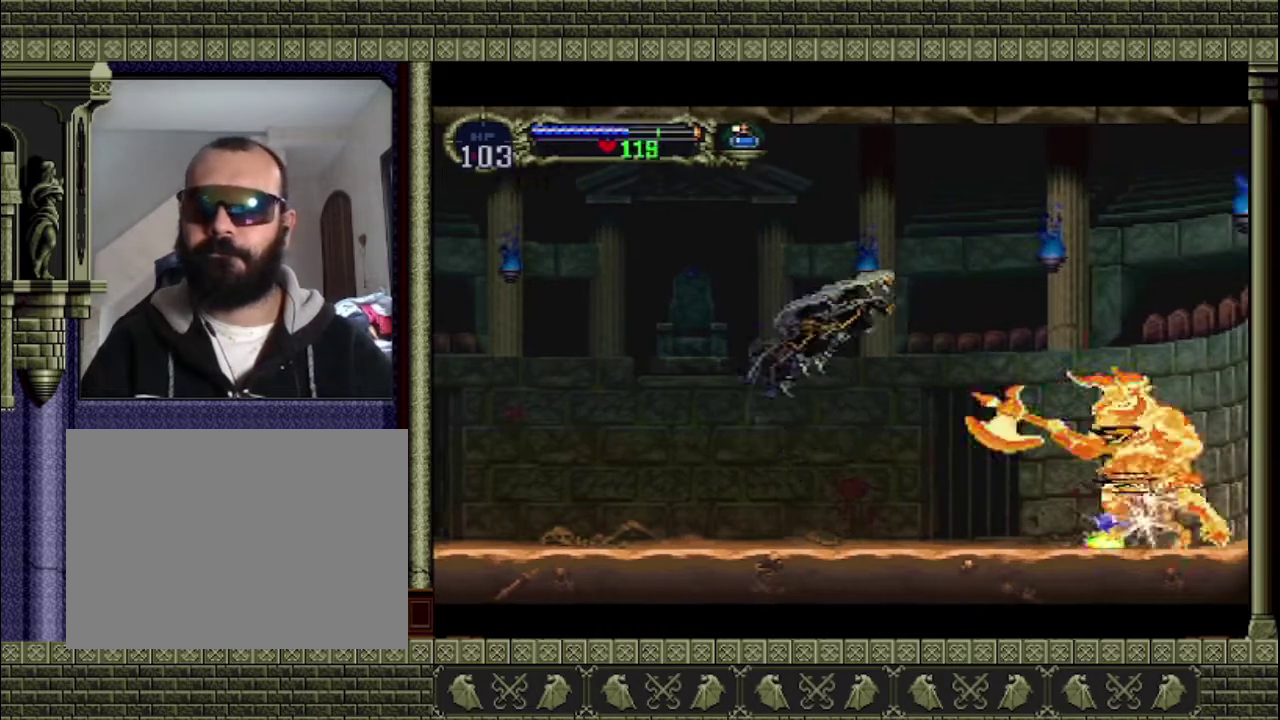
{"buttons": [], "left_stick": "left", "events": [[33, "SQUARE", "down"], [167, "SQUARE", "up"], [233, "SQUARE", "down"], [267, "left_stick", "up-left"], [367, "SQUARE", "up"], [400, "left_stick", "left"], [433, "CROSS", "up"]]}
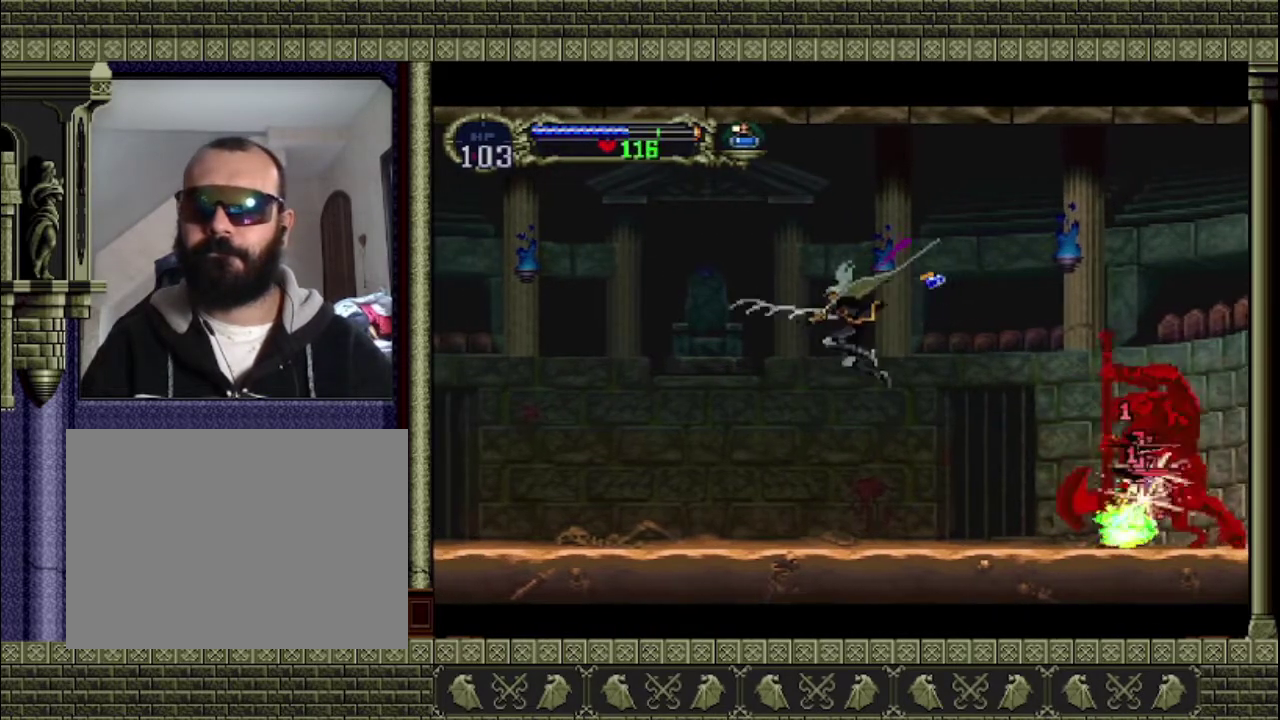
{"buttons": [], "left_stick": "left", "events": []}
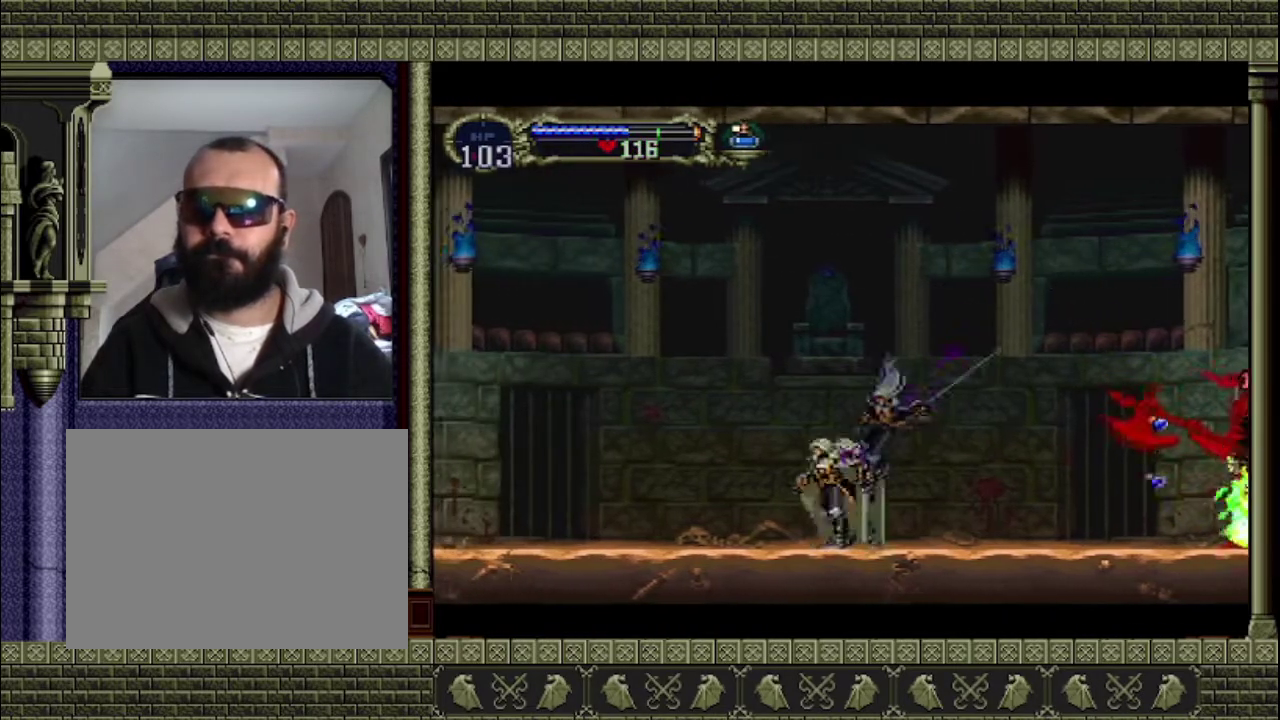
{"buttons": [], "left_stick": "up-right", "events": [[100, "left_stick", "up-left"], [167, "left_stick", "up-right"], [233, "CROSS", "down"], [500, "CROSS", "up"]]}
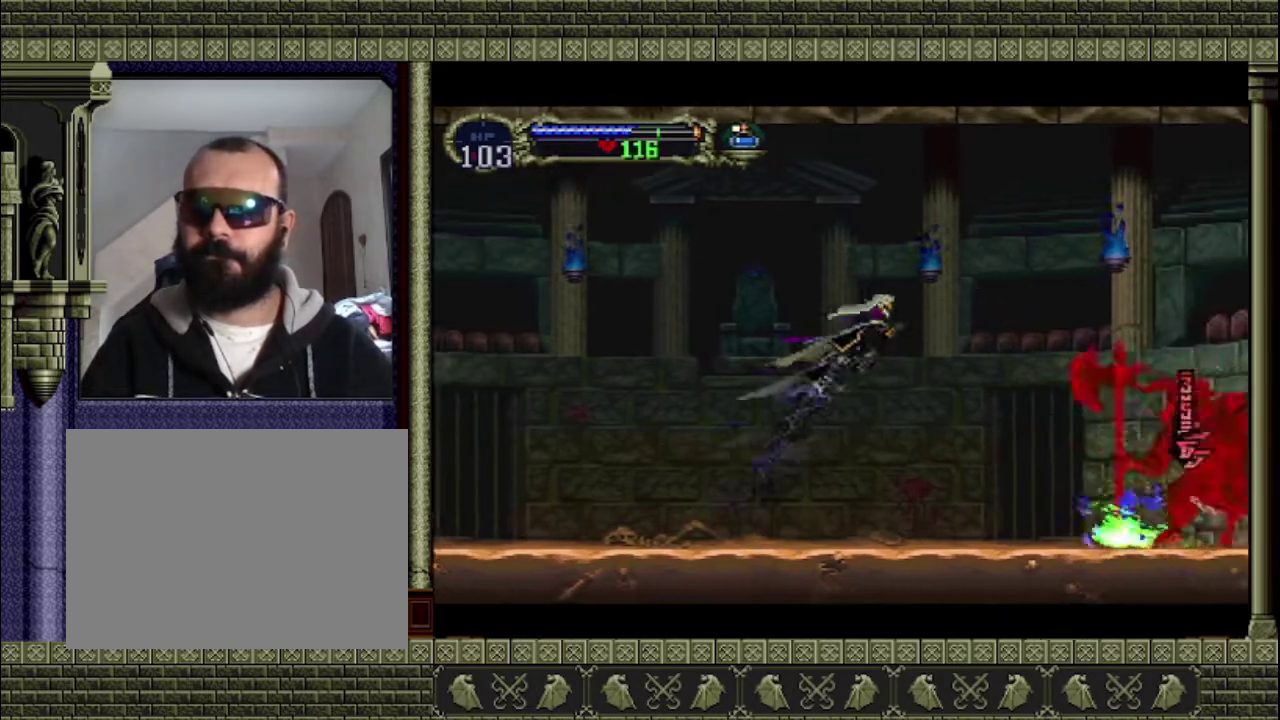
{"buttons": ["CROSS"], "left_stick": "up", "events": [[167, "CROSS", "down"], [400, "left_stick", "up"]]}
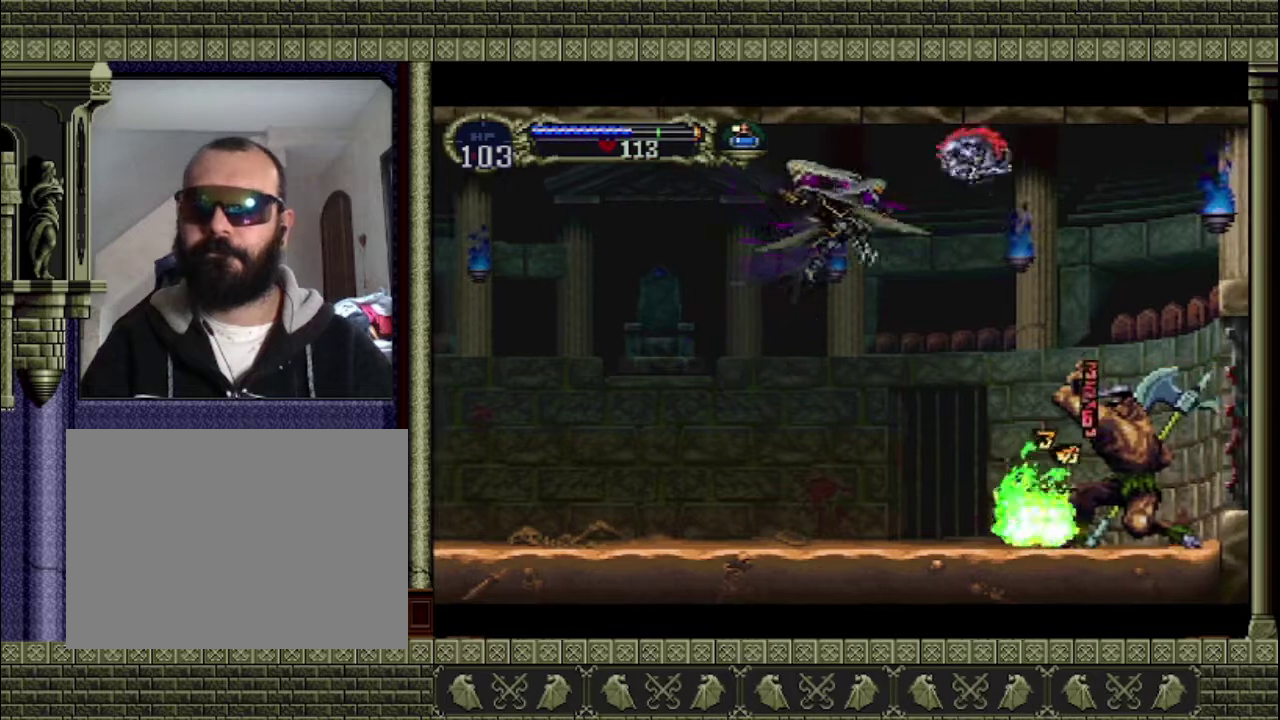
{"buttons": [], "left_stick": "left", "events": [[67, "SQUARE", "down"], [67, "left_stick", "left"], [200, "SQUARE", "up"], [233, "CROSS", "up"]]}
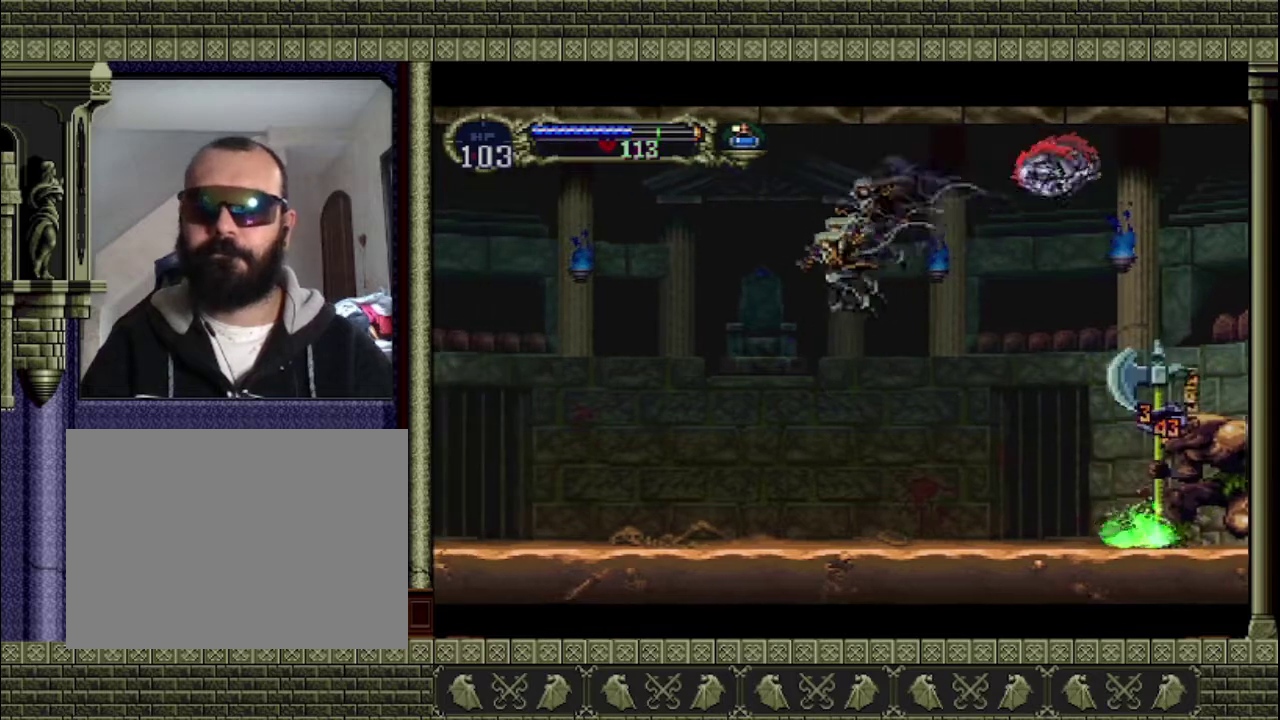
{"buttons": ["CROSS"], "left_stick": "left", "events": [[33, "CROSS", "down"]]}
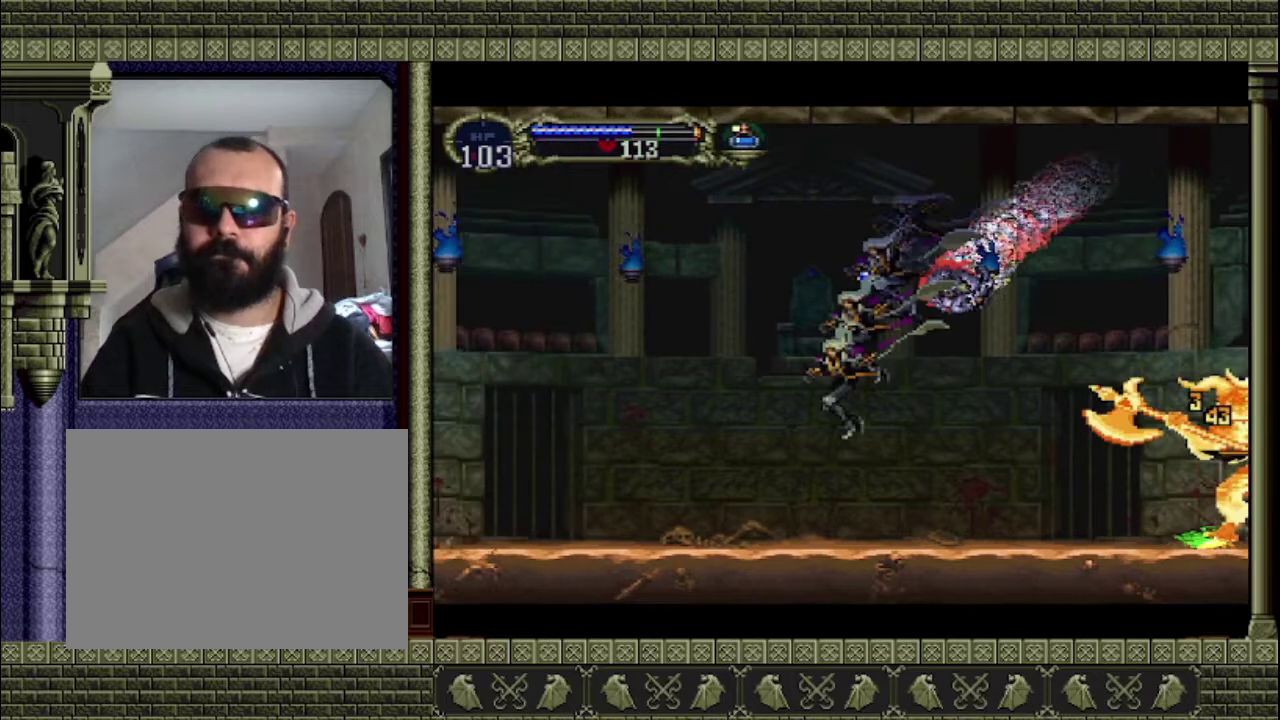
{"buttons": ["CROSS"], "left_stick": "left", "events": []}
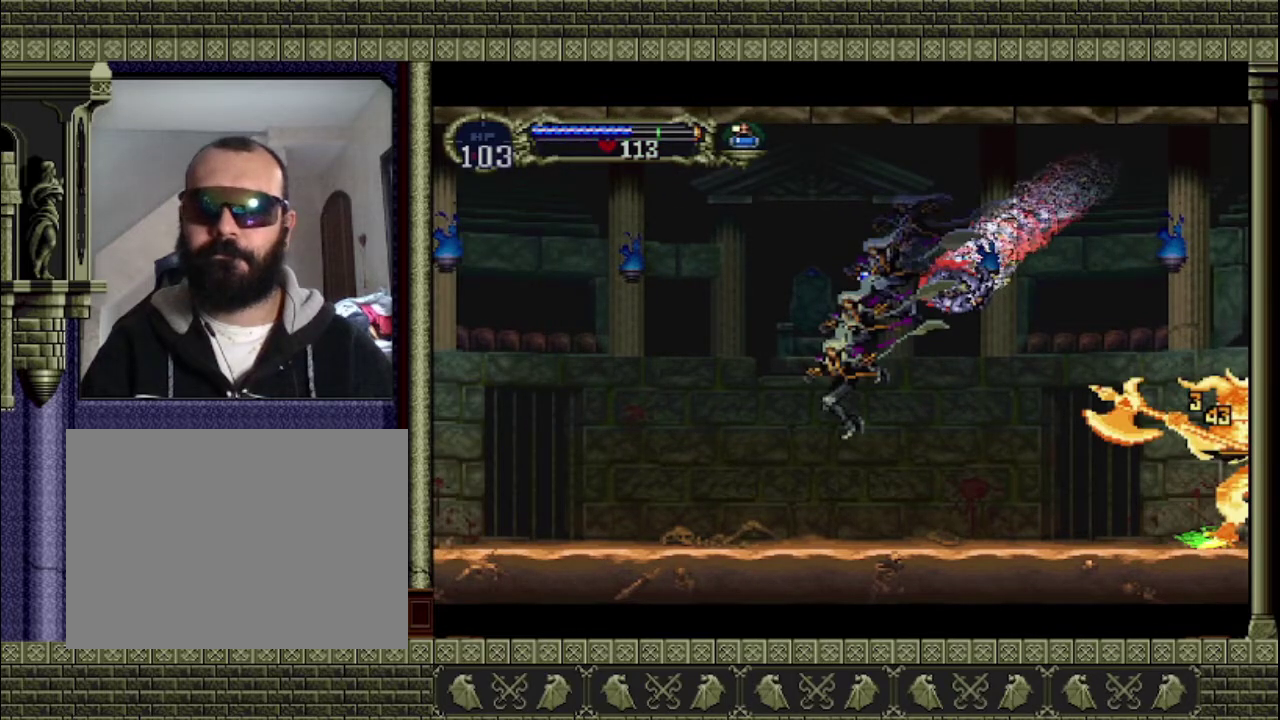
{"buttons": ["CROSS"], "left_stick": "left", "events": [[400, "CROSS", "up"], [467, "CROSS", "down"]]}
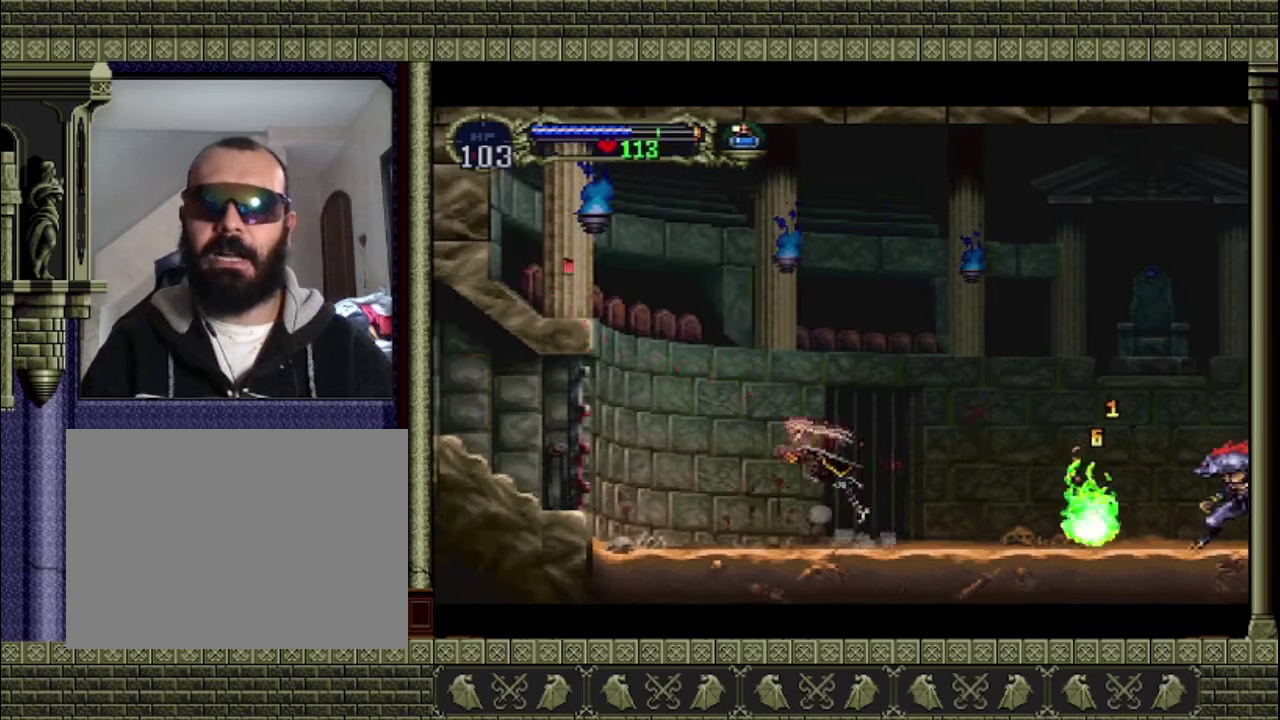
{"buttons": [], "left_stick": "right", "events": [[333, "CROSS", "up"], [333, "left_stick", "down-left"], [433, "left_stick", "right"]]}
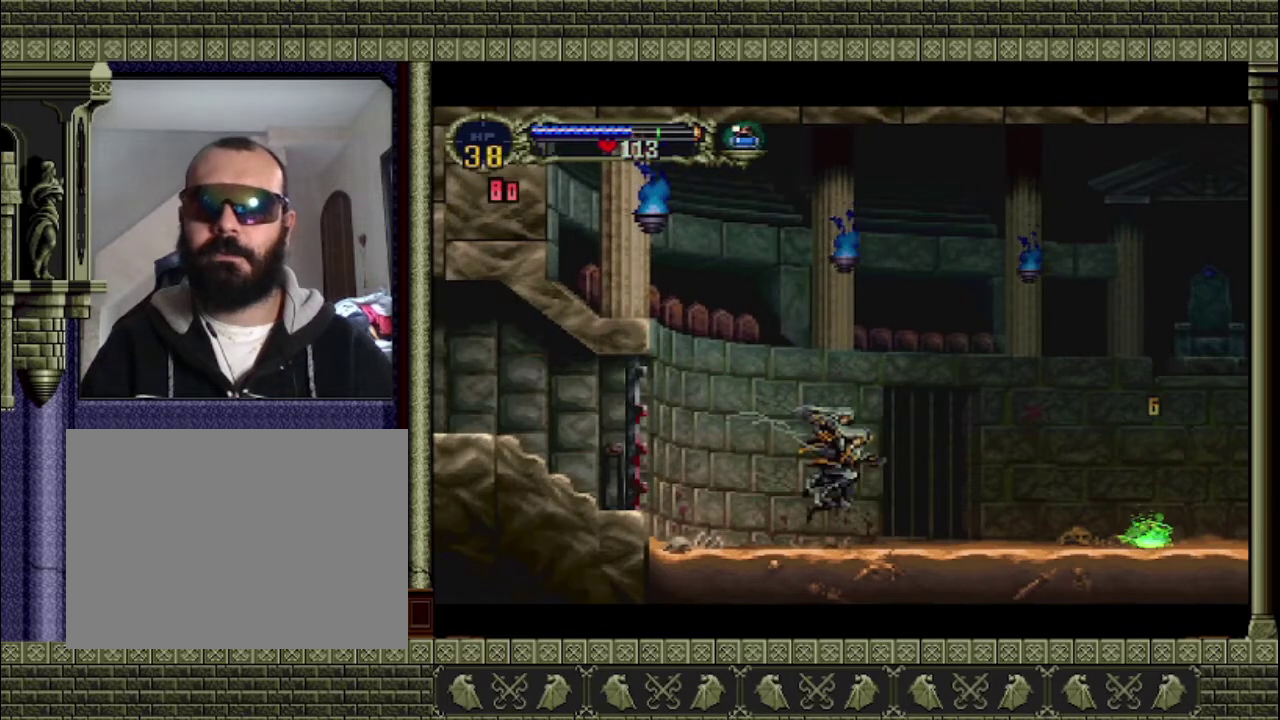
{"buttons": [], "left_stick": "center", "events": [[500, "left_stick", "center"]]}
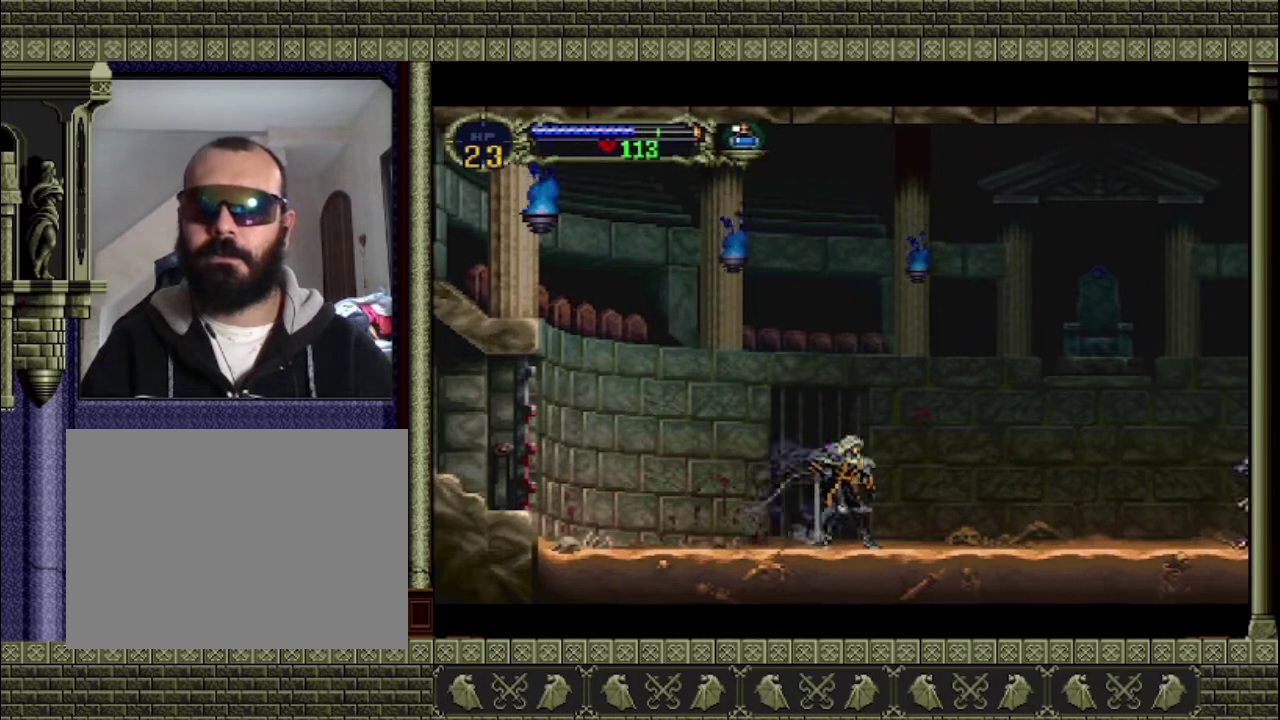
{"buttons": [], "left_stick": "left", "events": [[400, "left_stick", "left"]]}
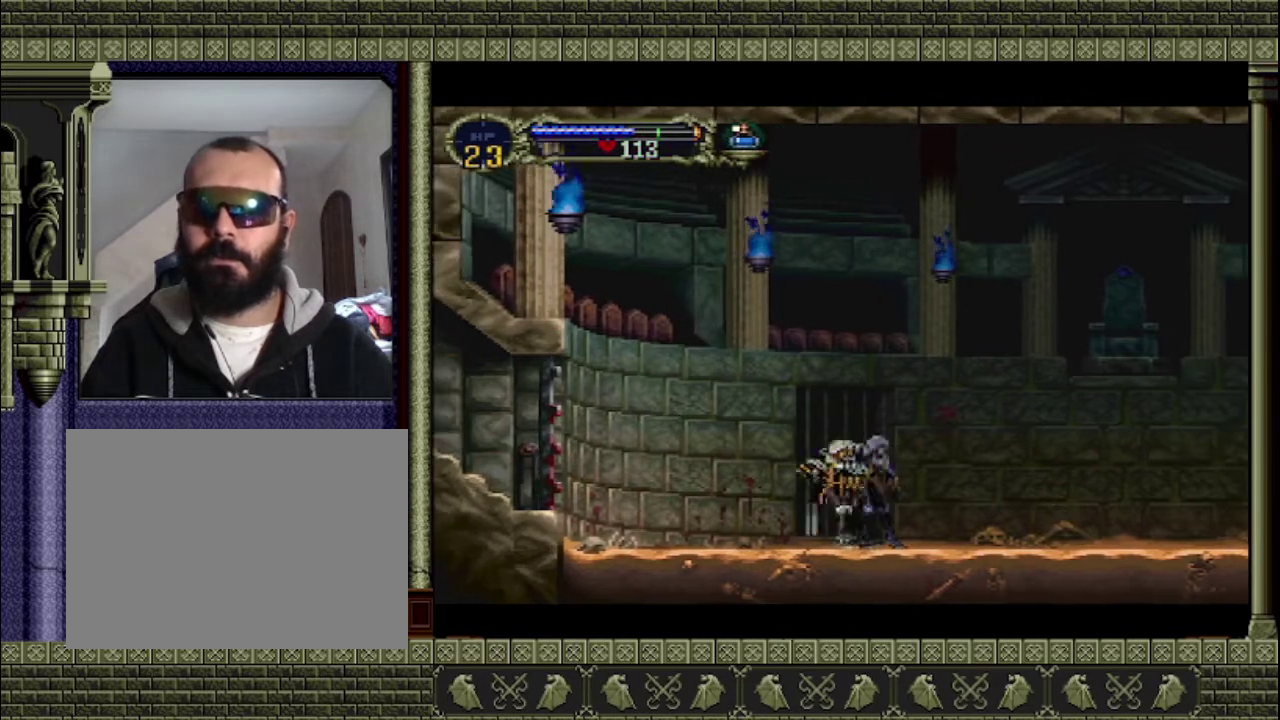
{"buttons": [], "left_stick": "right", "events": [[33, "left_stick", "down"], [100, "left_stick", "down-right"], [200, "DPAD_UP", "down"], [300, "DPAD_UP", "up"], [367, "left_stick", "left"], [433, "left_stick", "down-left"], [500, "left_stick", "right"]]}
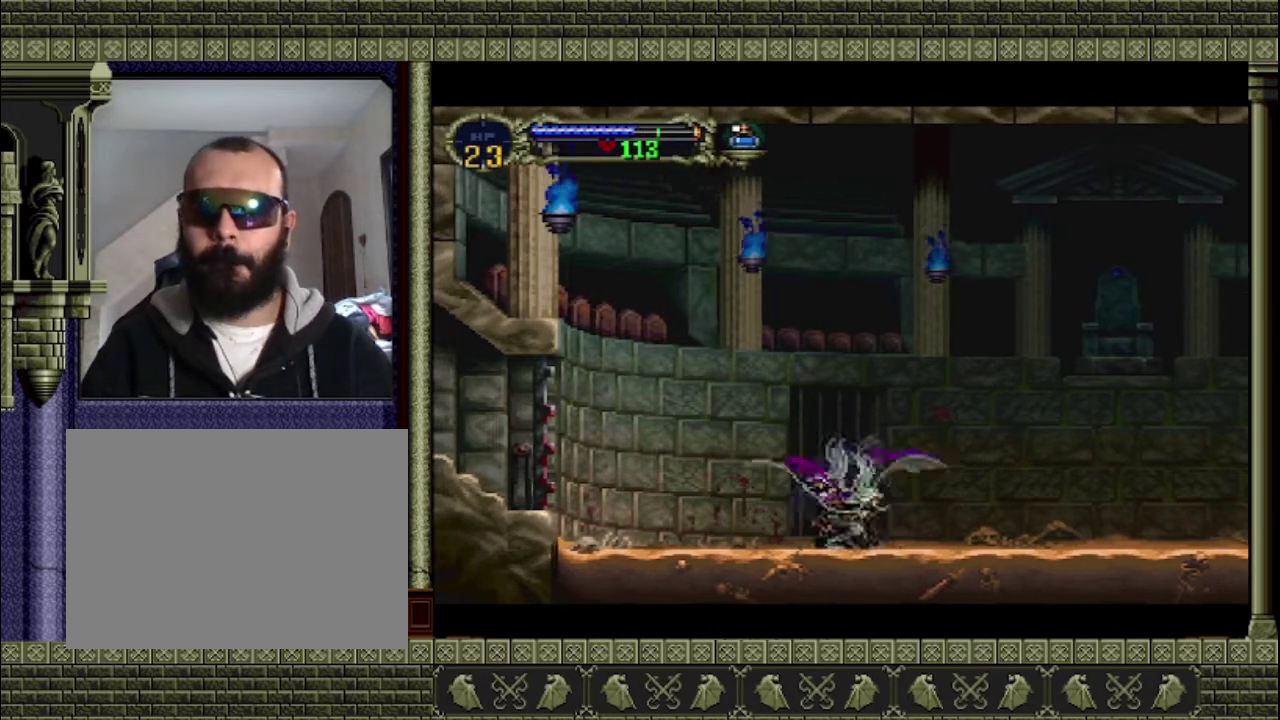
{"buttons": [], "left_stick": "center", "events": [[133, "left_stick", "up-right"], [267, "SQUARE", "down"], [267, "left_stick", "center"], [333, "SQUARE", "up"]]}
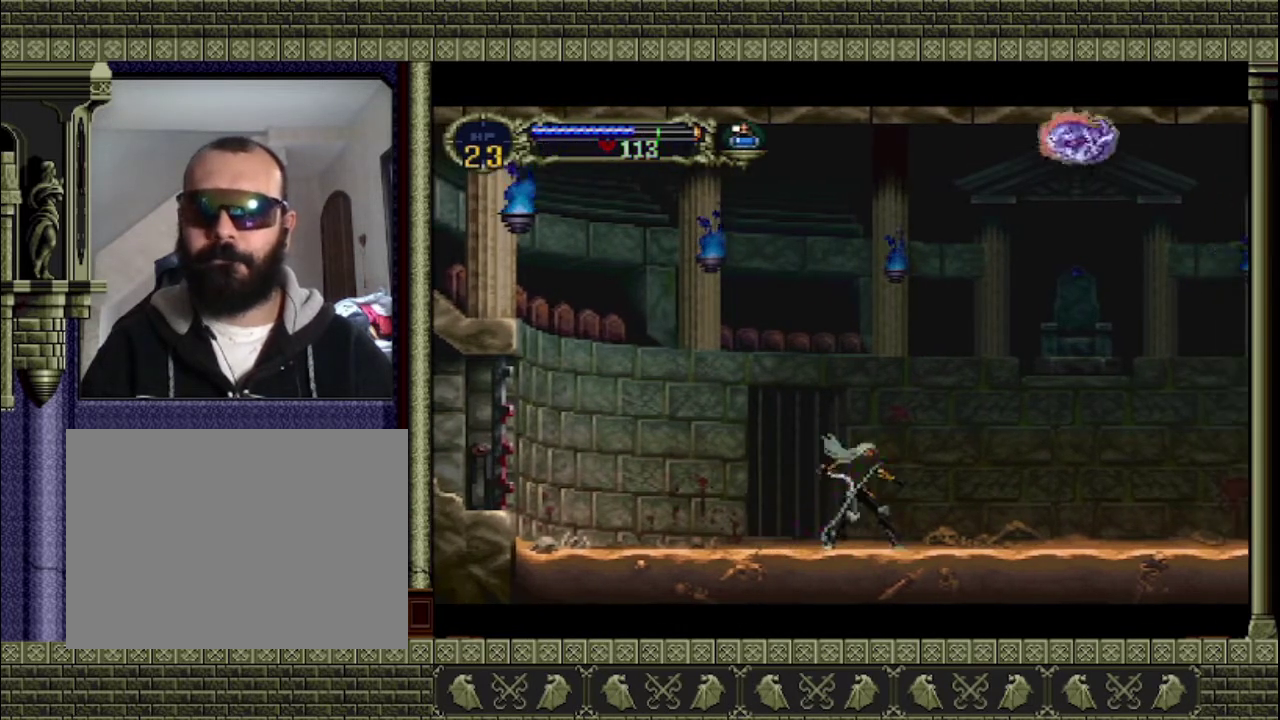
{"buttons": [], "left_stick": "right", "events": [[200, "left_stick", "left"], [467, "left_stick", "right"]]}
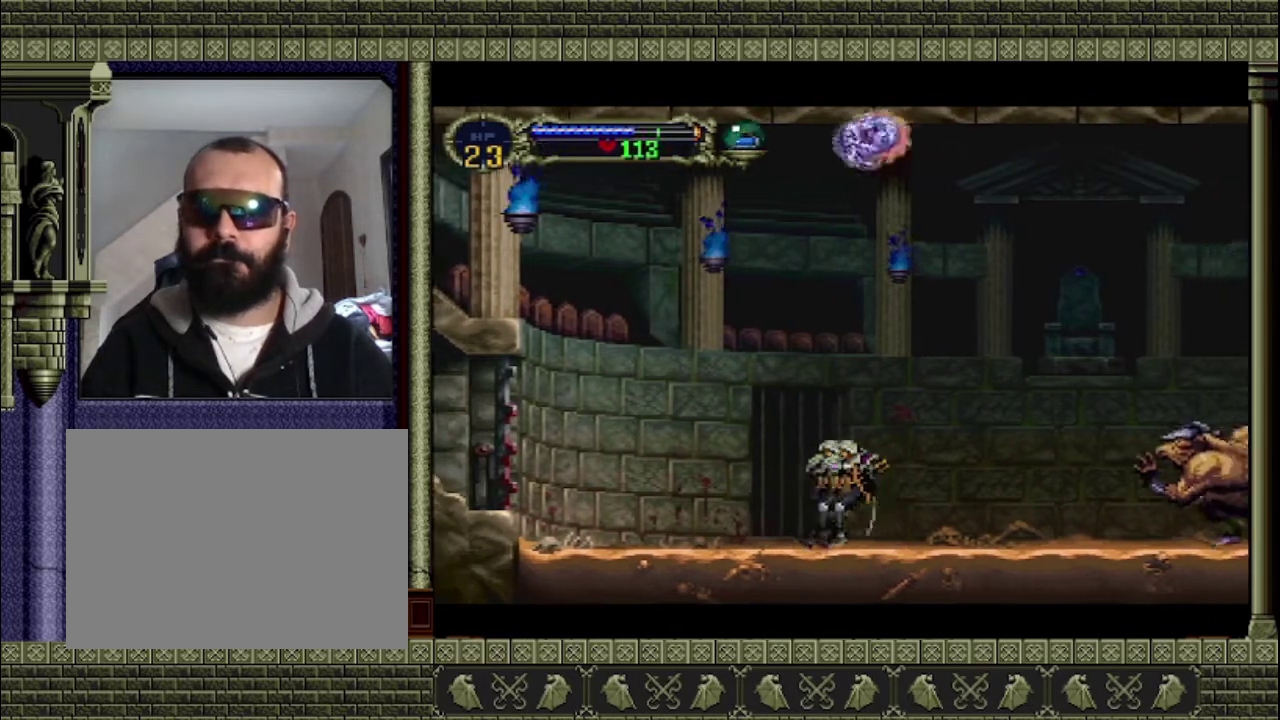
{"buttons": ["CROSS"], "left_stick": "right", "events": [[200, "CROSS", "down"]]}
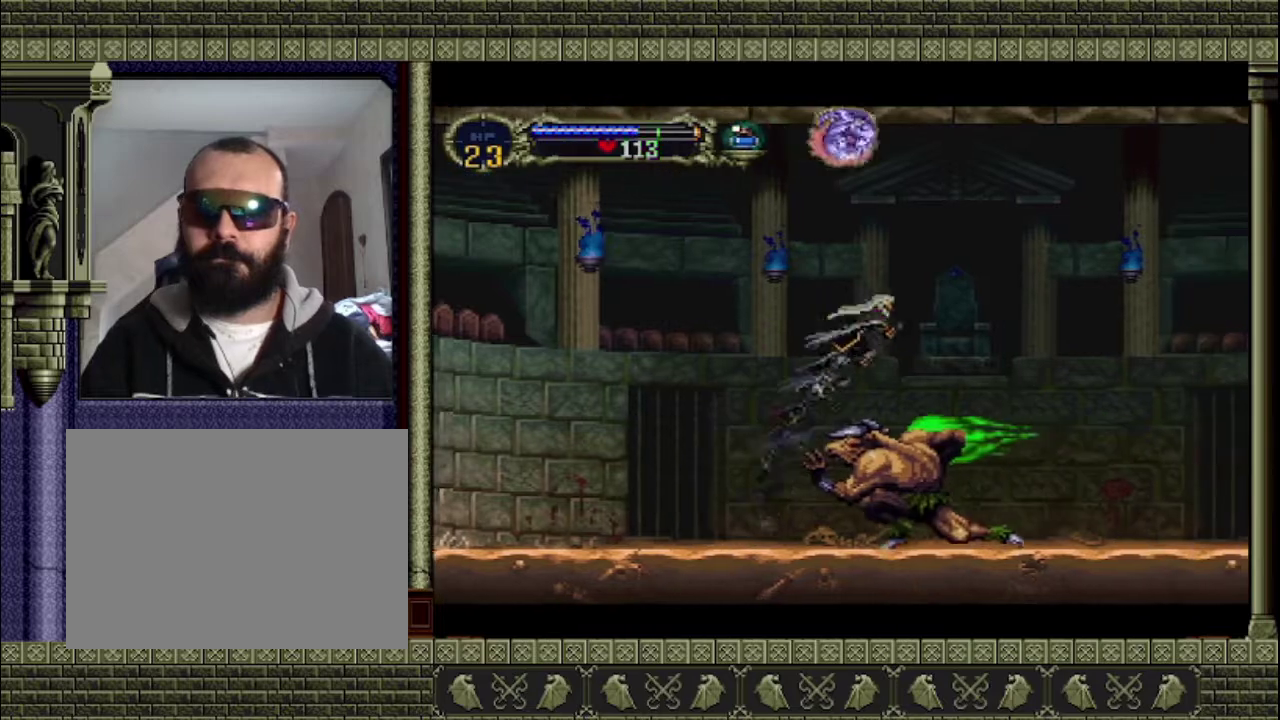
{"buttons": [], "left_stick": "down-right", "events": [[233, "CROSS", "up"], [233, "left_stick", "down-right"], [300, "CROSS", "down"], [433, "CROSS", "up"]]}
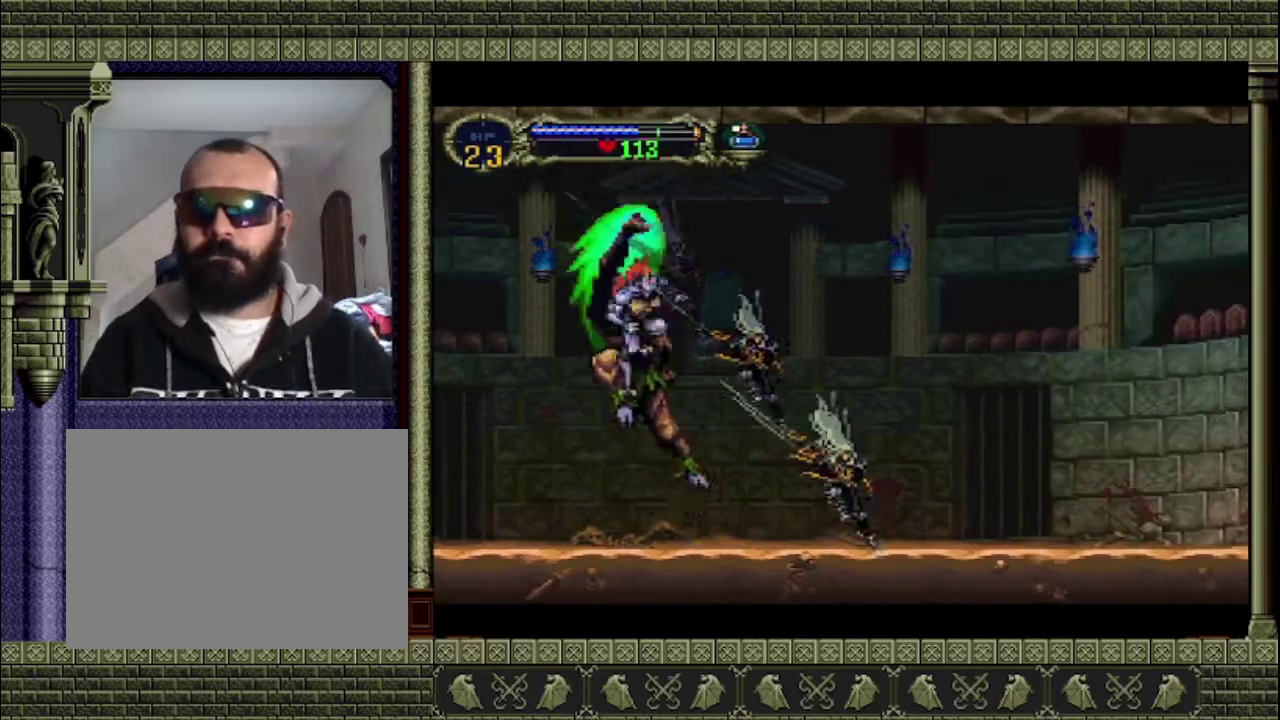
{"buttons": [], "left_stick": "right", "events": [[133, "left_stick", "right"], [267, "CROSS", "down"], [400, "CROSS", "up"]]}
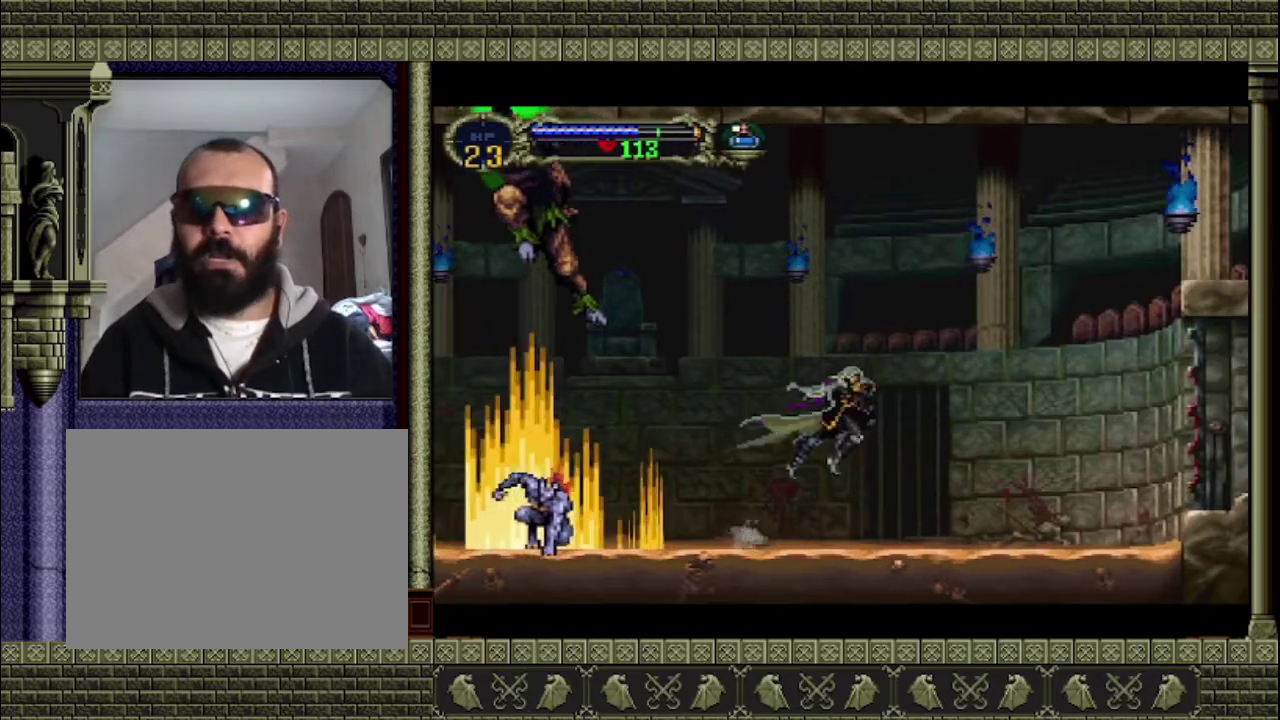
{"buttons": [], "left_stick": "left", "events": [[100, "left_stick", "center"], [467, "left_stick", "left"]]}